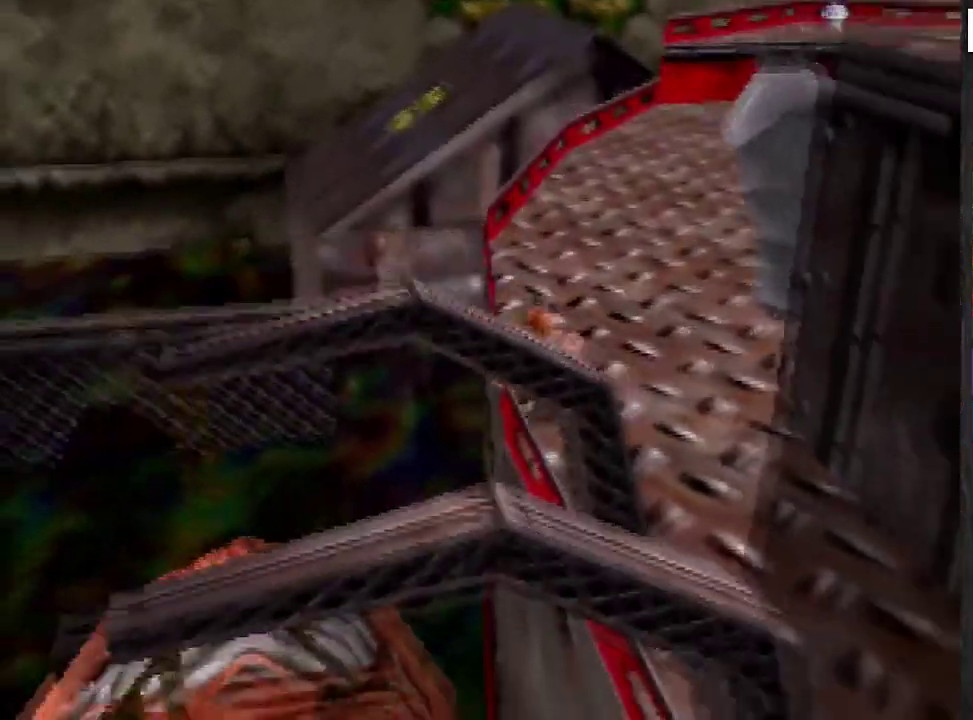
Gameplay with a controller (Nintendo layout); each line is a JSON object with the inputs held at the frame after it. "events" lists button and stick changes between this image and that frame as [ms after this image, input, new state], when the widget could be followed in between. Not read: L3 R3.
{"buttons": [], "left_stick": "center", "events": [[101, "left_stick", "center"], [334, "C_LEFT", "down"], [401, "C_LEFT", "up"]]}
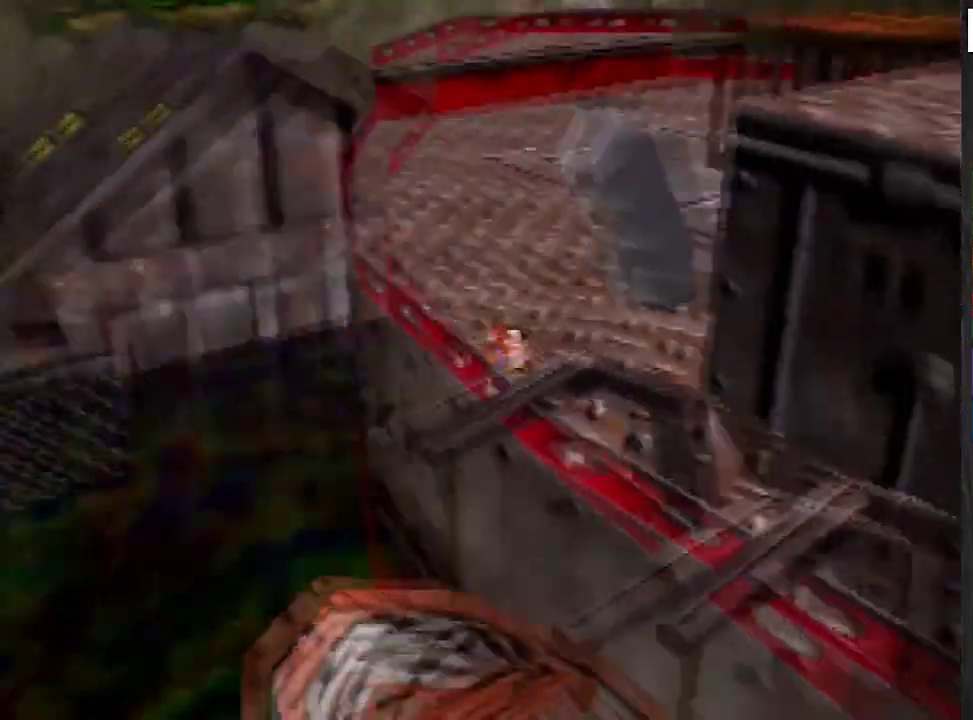
{"buttons": [], "left_stick": "down-right", "events": [[300, "left_stick", "down-right"]]}
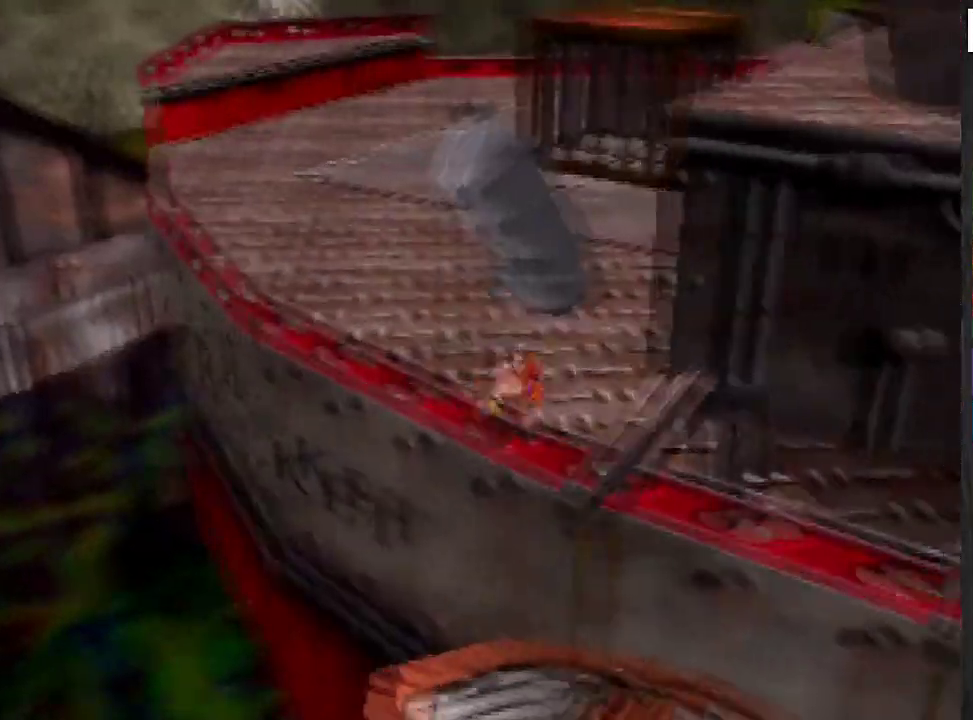
{"buttons": [], "left_stick": "center", "events": [[401, "left_stick", "center"]]}
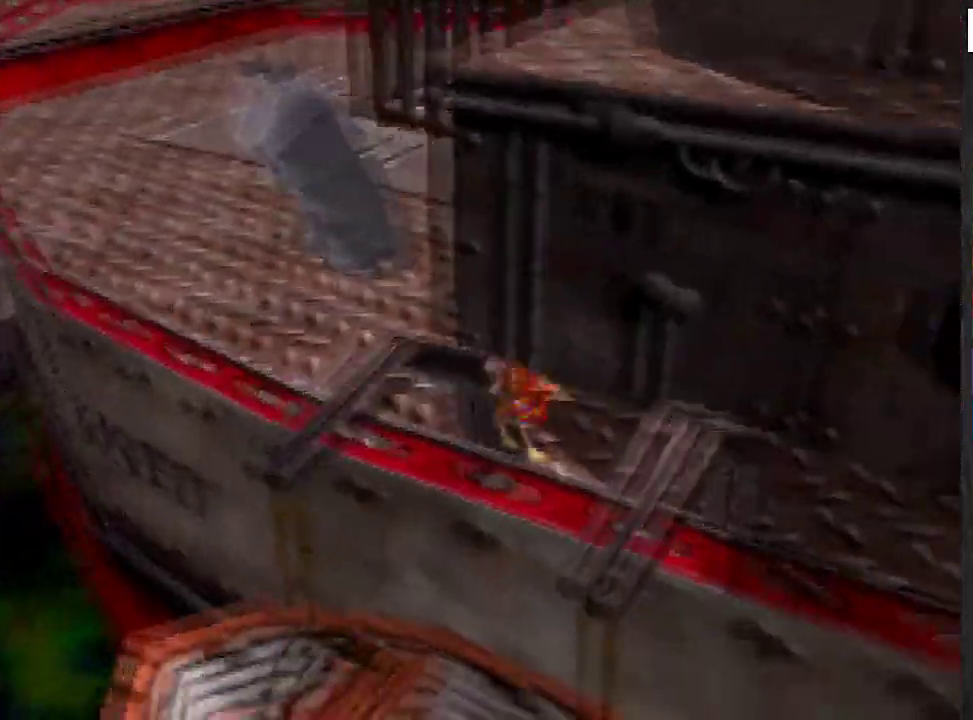
{"buttons": [], "left_stick": "up", "events": [[200, "left_stick", "up-left"], [300, "A", "down"], [300, "left_stick", "up"], [367, "A", "up"]]}
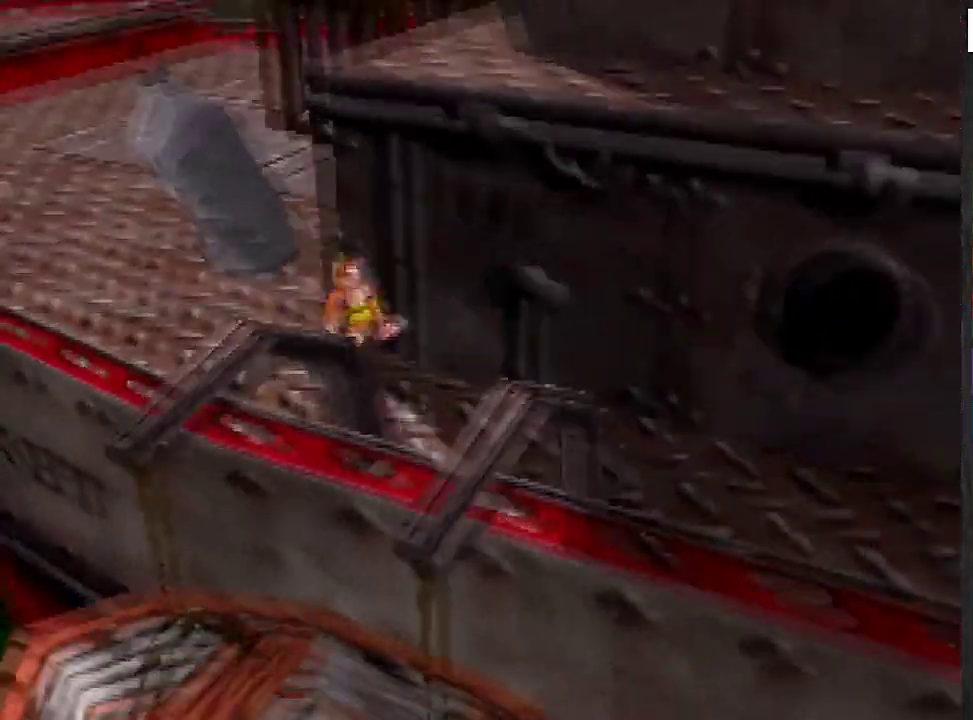
{"buttons": [], "left_stick": "up", "events": []}
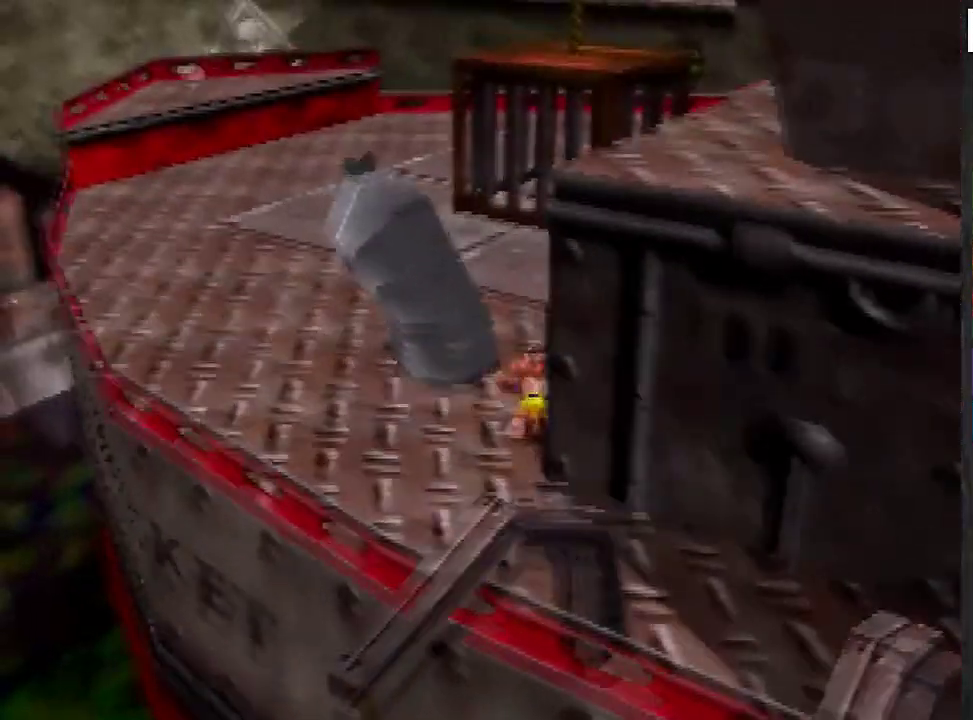
{"buttons": [], "left_stick": "up", "events": [[367, "A", "down"], [467, "A", "up"]]}
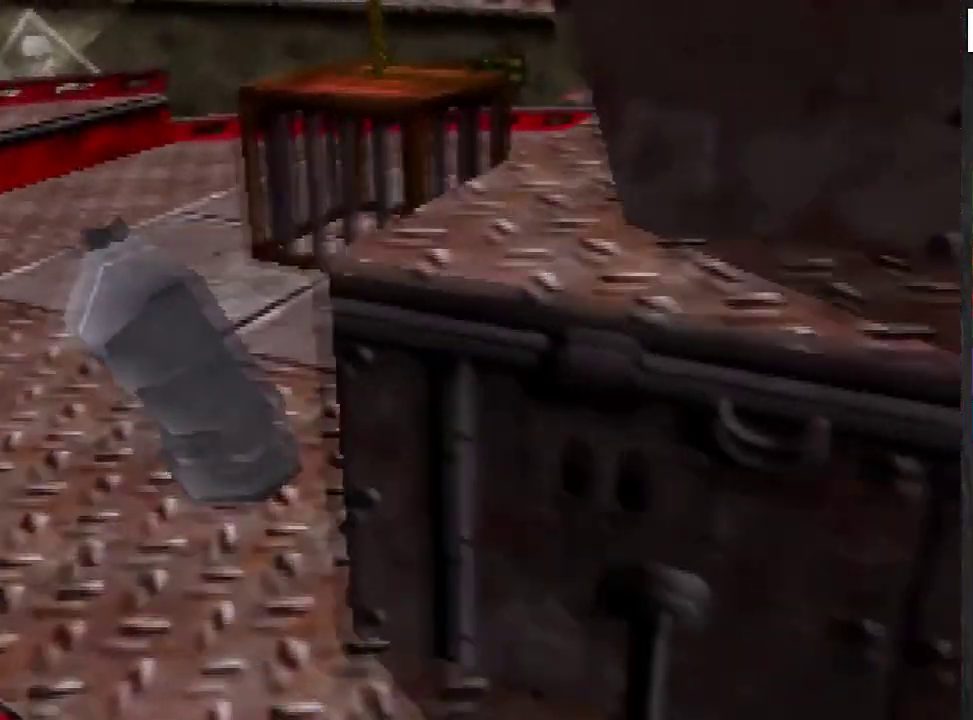
{"buttons": [], "left_stick": "up", "events": []}
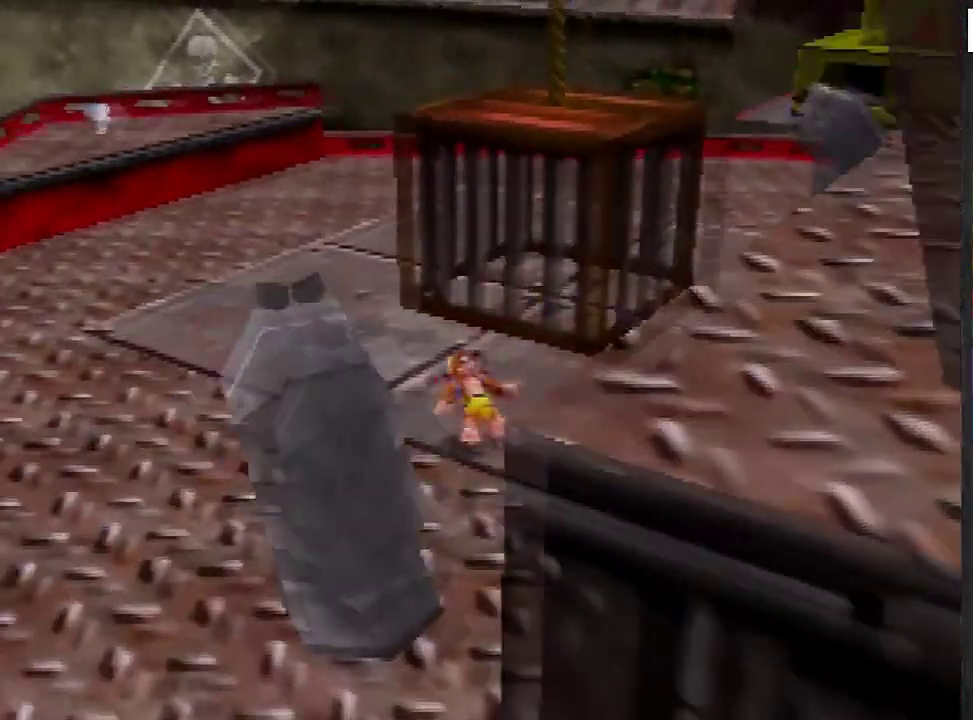
{"buttons": [], "left_stick": "up", "events": [[33, "A", "down"], [167, "A", "up"]]}
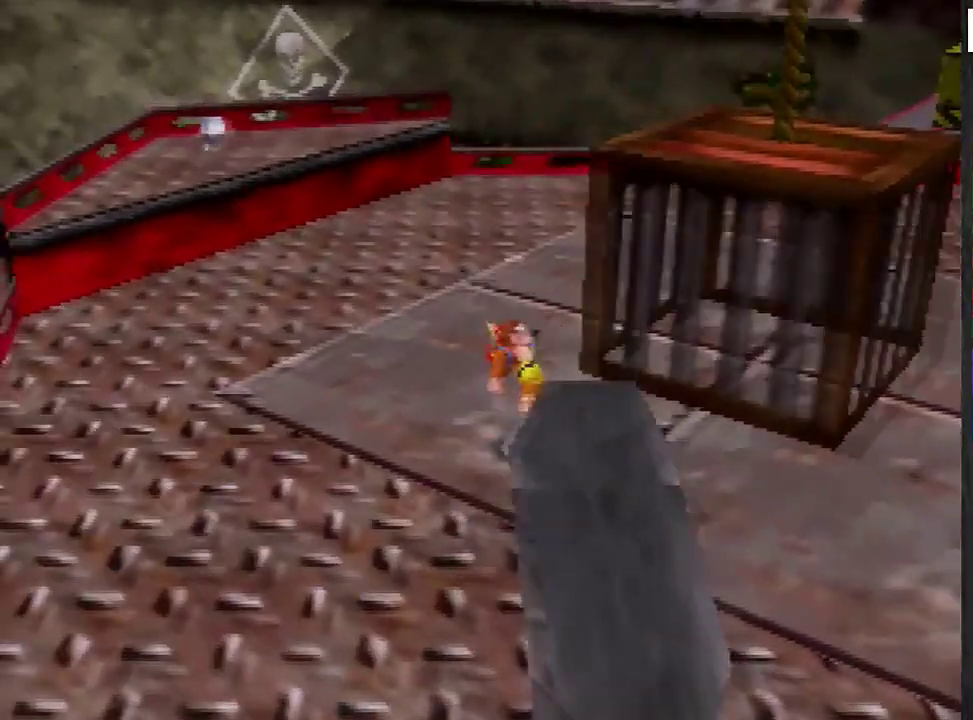
{"buttons": ["R1"], "left_stick": "up", "events": [[101, "A", "down"], [101, "R1", "down"], [167, "A", "up"], [234, "A", "down"], [301, "A", "up"]]}
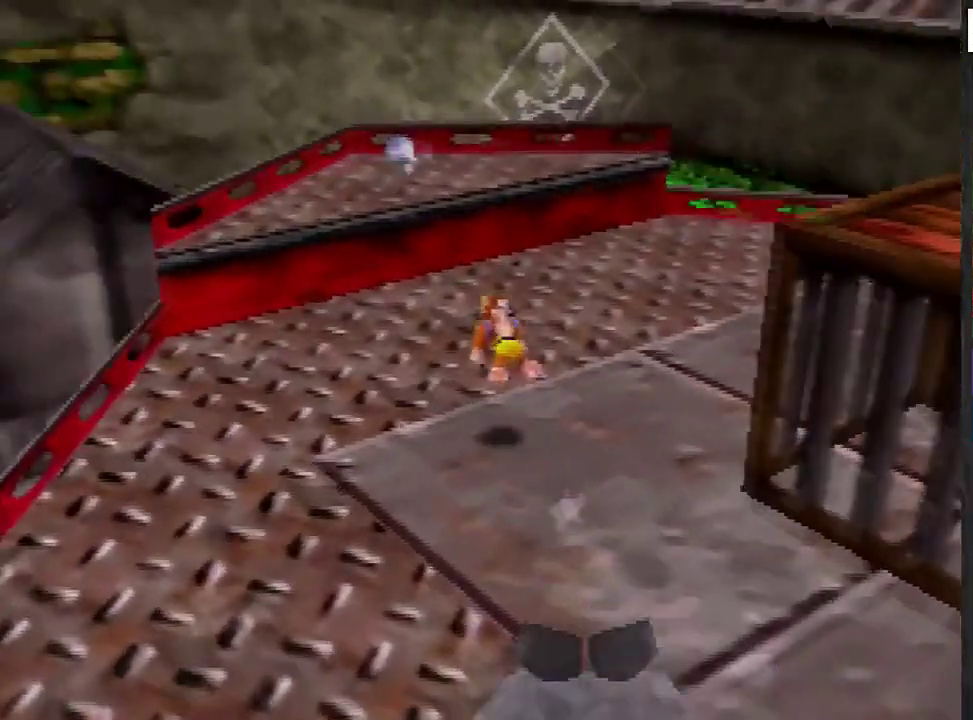
{"buttons": ["A"], "left_stick": "up", "events": [[400, "A", "down"], [434, "R1", "up"]]}
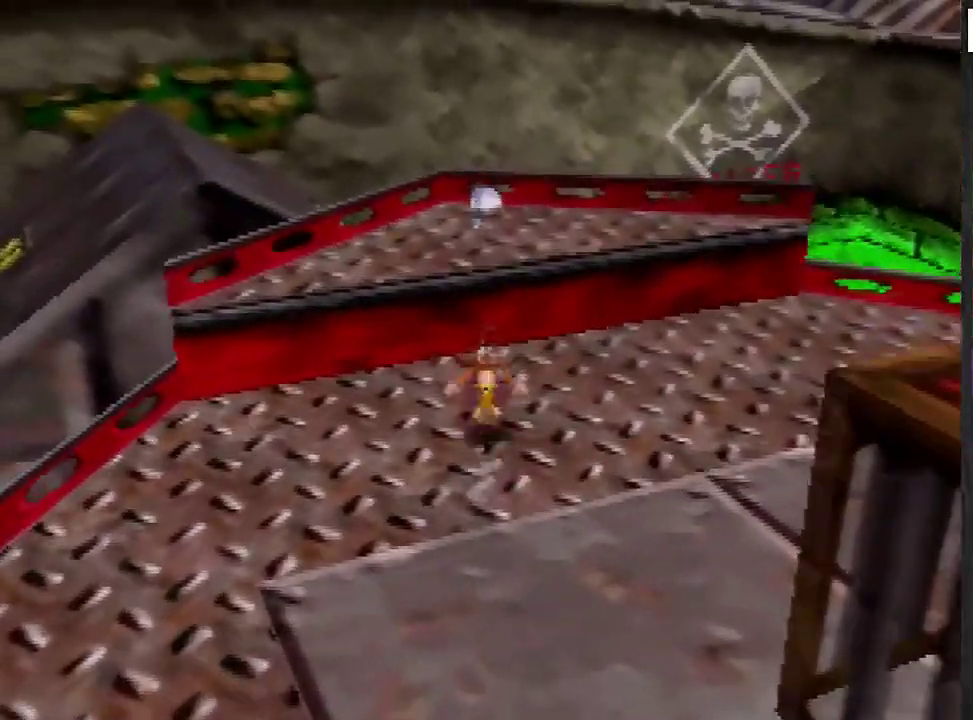
{"buttons": [], "left_stick": "up", "events": [[367, "A", "up"]]}
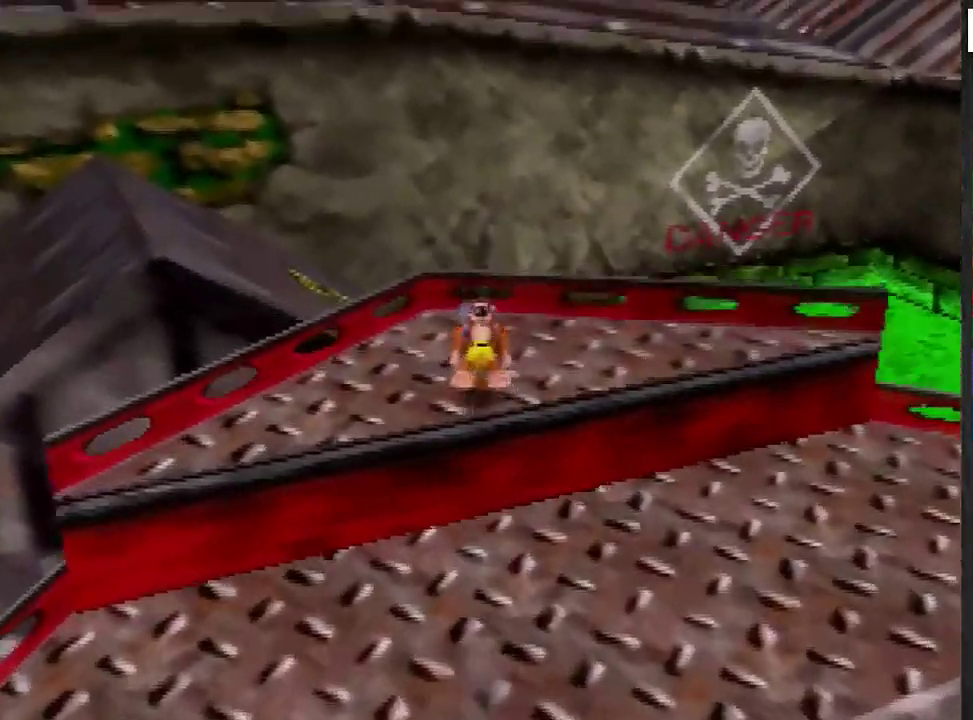
{"buttons": ["C_RIGHT"], "left_stick": "down-left", "events": [[200, "left_stick", "down"], [267, "A", "down"], [367, "A", "up"], [400, "left_stick", "down-left"], [500, "C_RIGHT", "down"]]}
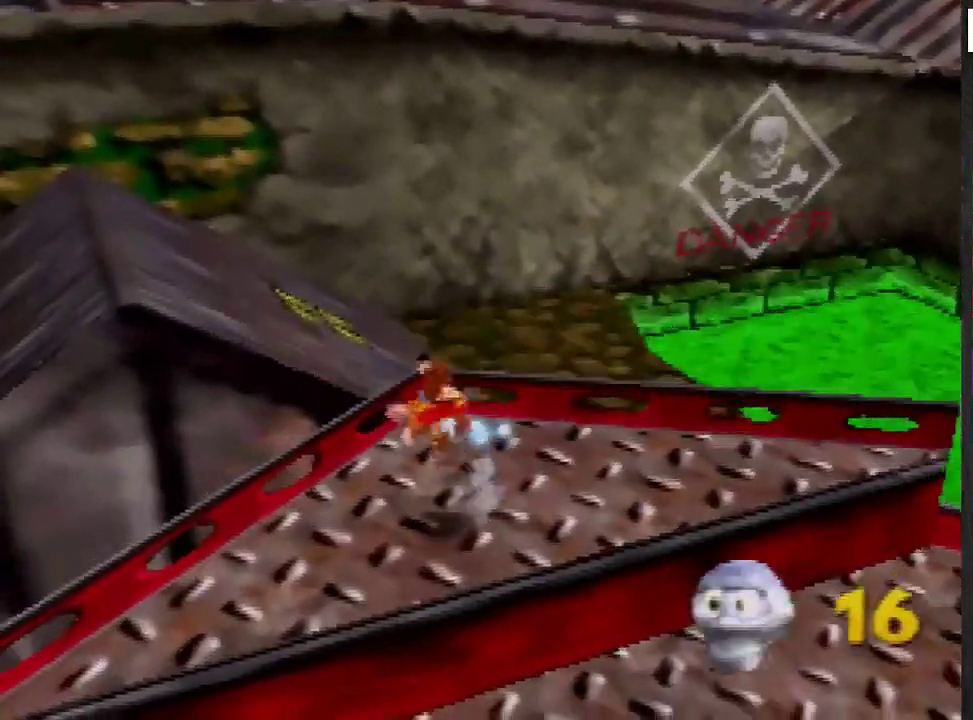
{"buttons": [], "left_stick": "left", "events": [[201, "C_RIGHT", "up"], [367, "left_stick", "left"]]}
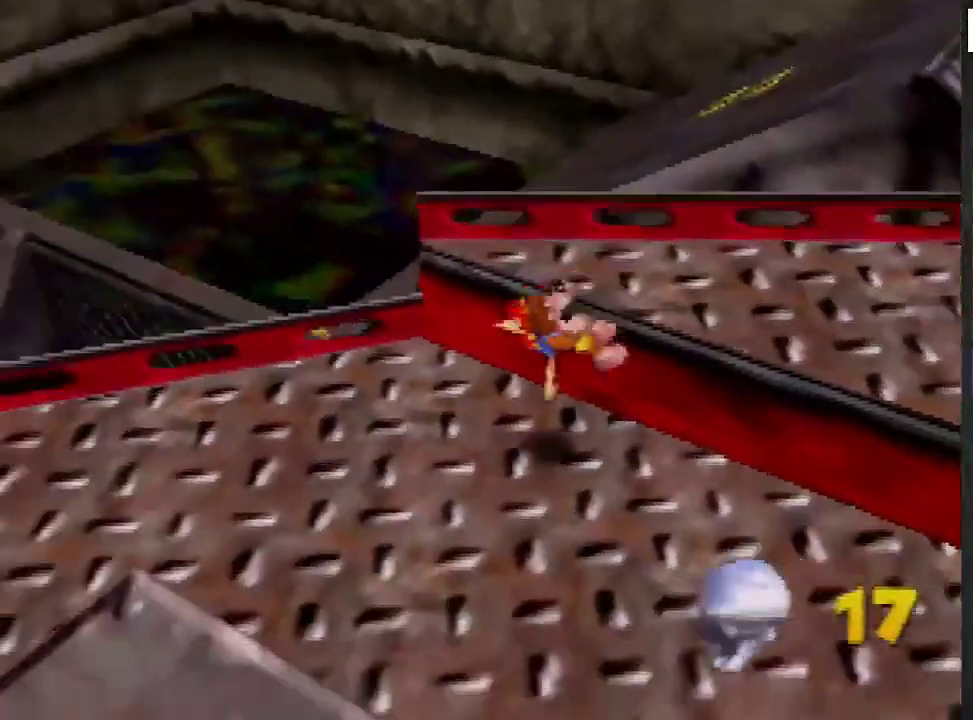
{"buttons": [], "left_stick": "up", "events": [[133, "left_stick", "up"]]}
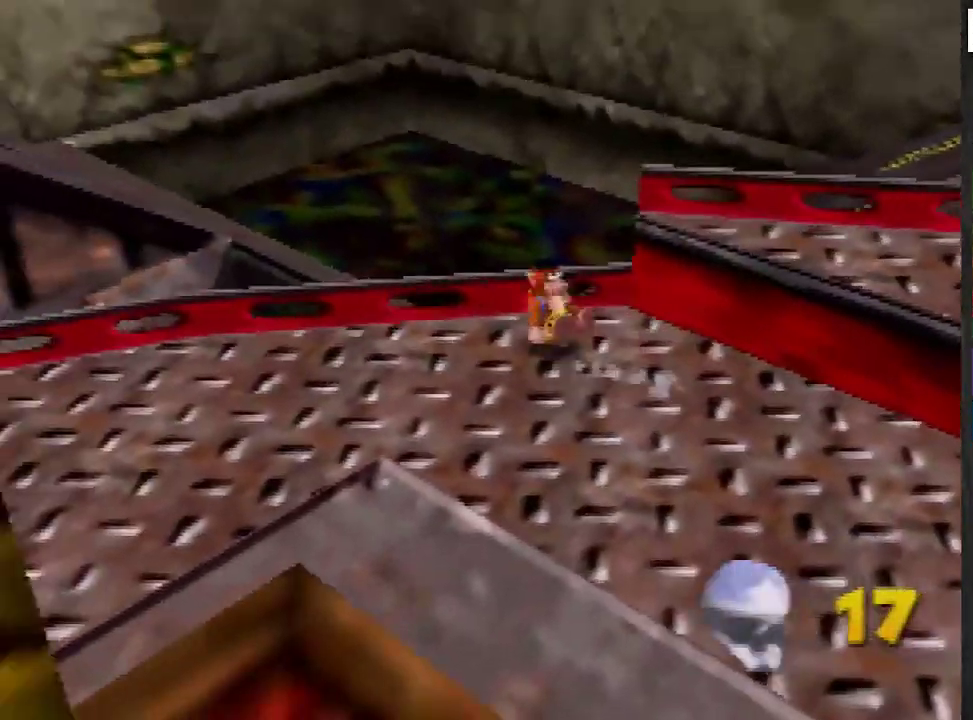
{"buttons": ["A", "R1"], "left_stick": "up", "events": [[67, "R1", "down"], [501, "A", "down"]]}
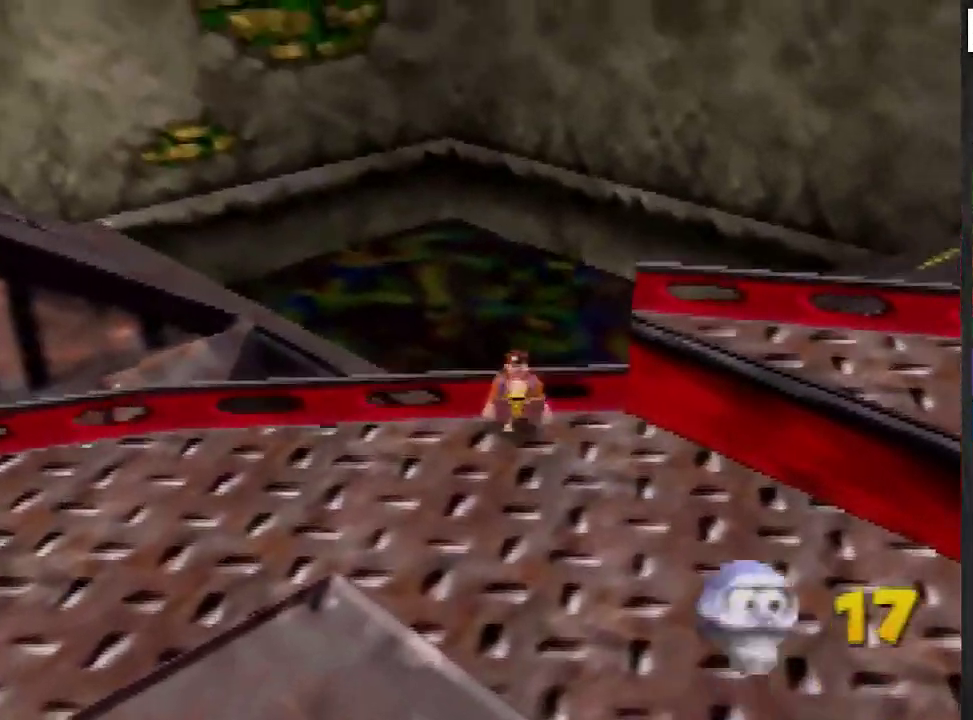
{"buttons": ["A", "R1"], "left_stick": "up", "events": []}
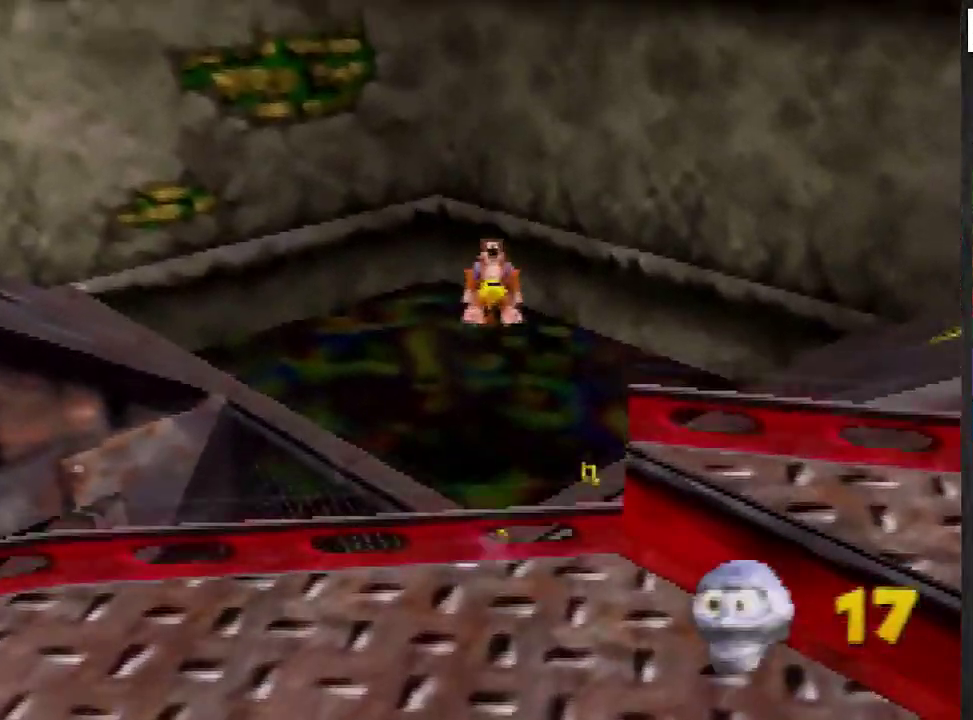
{"buttons": ["A", "R1"], "left_stick": "up", "events": []}
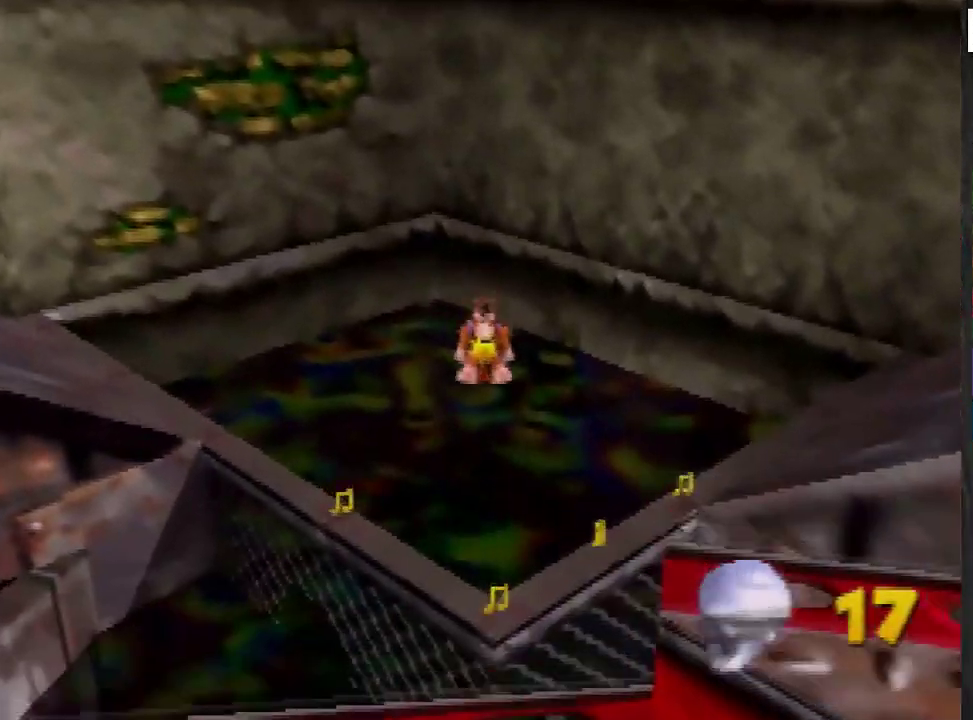
{"buttons": [], "left_stick": "up", "events": [[66, "A", "up"], [66, "R1", "up"], [166, "C_LEFT", "down"], [266, "C_LEFT", "up"]]}
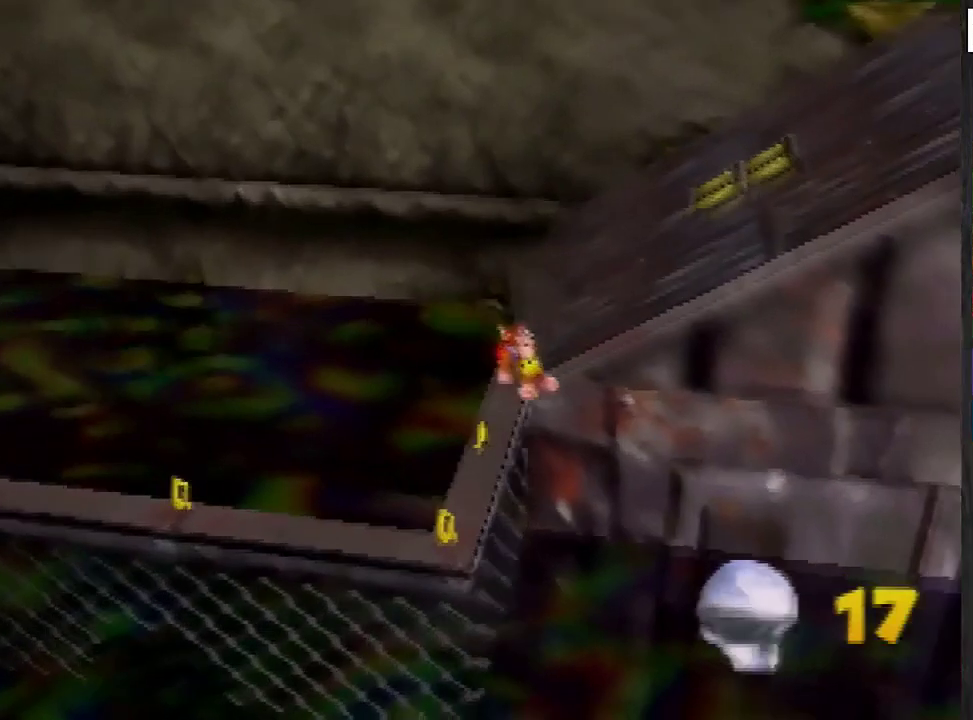
{"buttons": ["A"], "left_stick": "up", "events": [[434, "A", "down"]]}
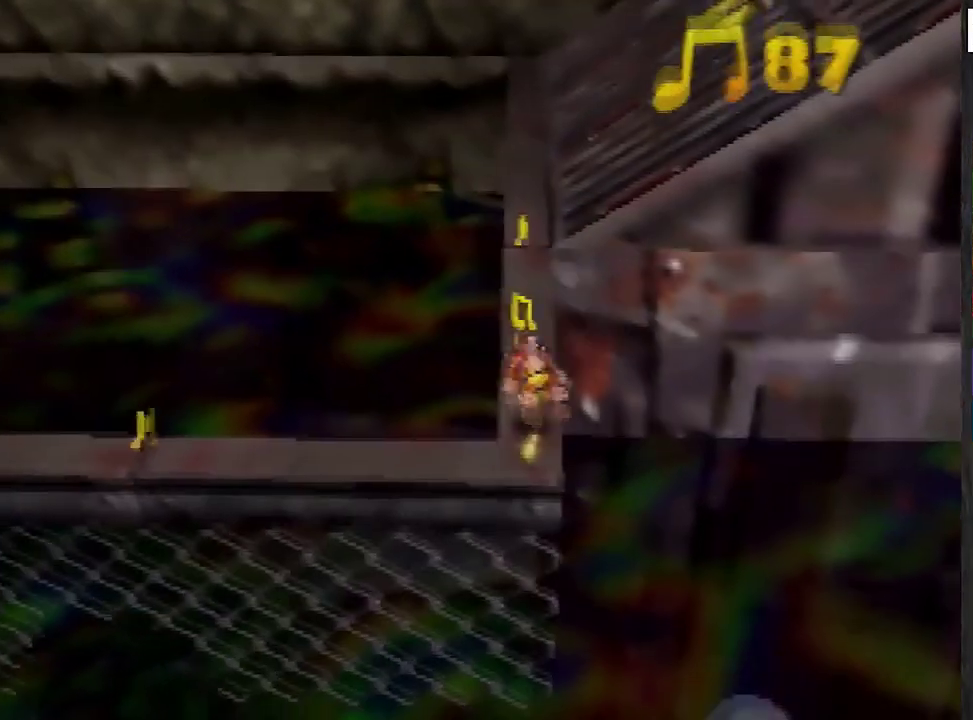
{"buttons": [], "left_stick": "up", "events": [[100, "A", "up"]]}
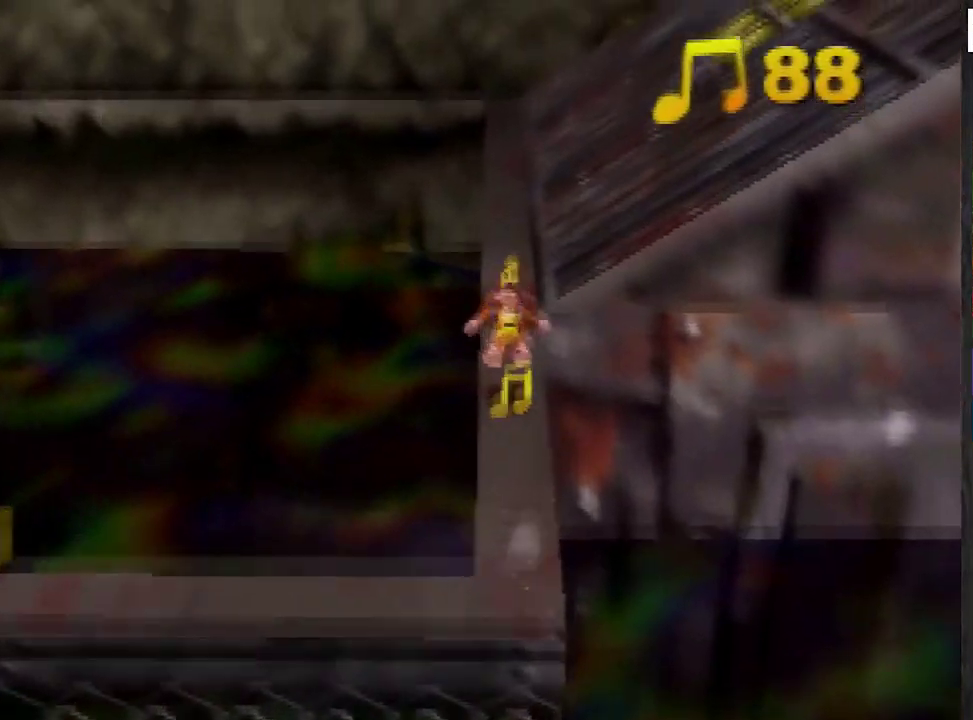
{"buttons": ["A"], "left_stick": "down", "events": [[434, "A", "down"], [434, "left_stick", "down"]]}
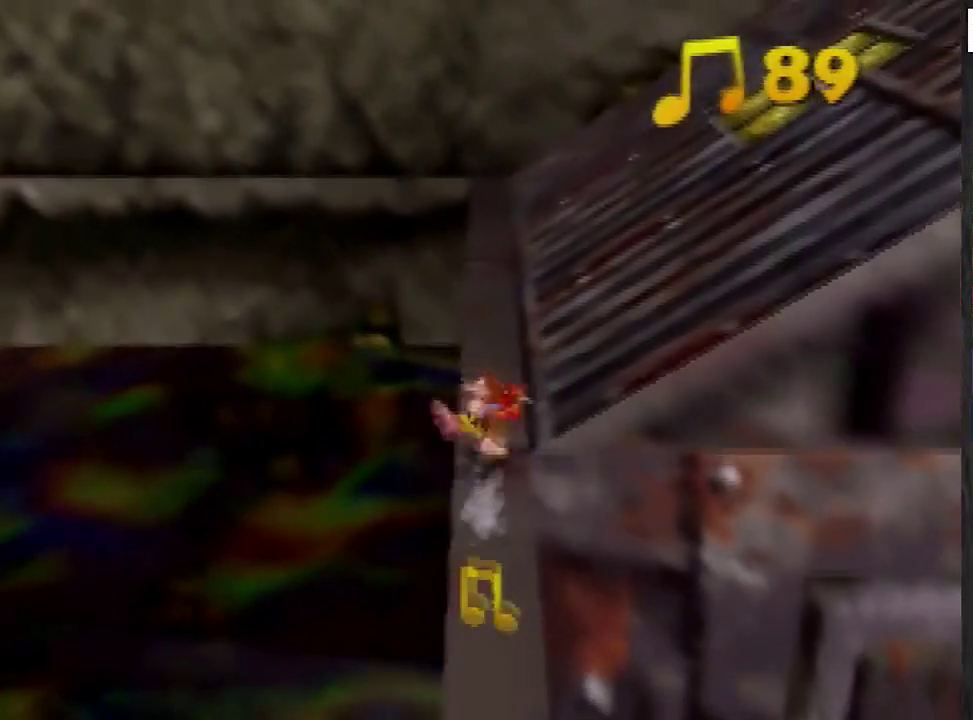
{"buttons": ["C_RIGHT"], "left_stick": "center", "events": [[66, "A", "up"], [166, "C_RIGHT", "down"], [166, "left_stick", "center"]]}
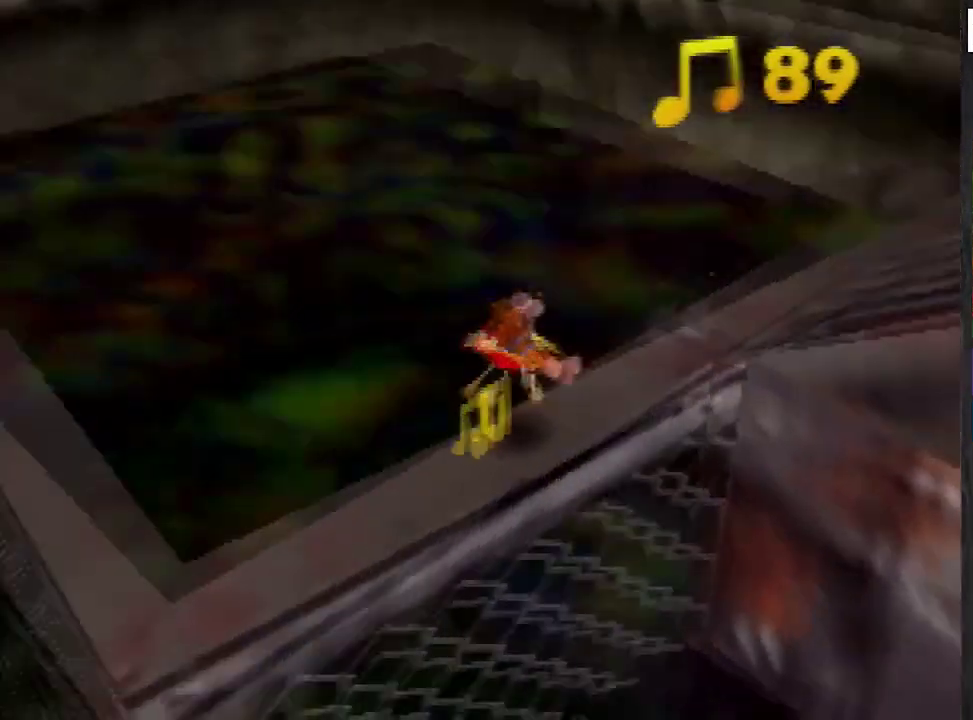
{"buttons": ["A"], "left_stick": "up-left", "events": [[33, "C_RIGHT", "up"], [67, "left_stick", "up-left"], [134, "A", "down"]]}
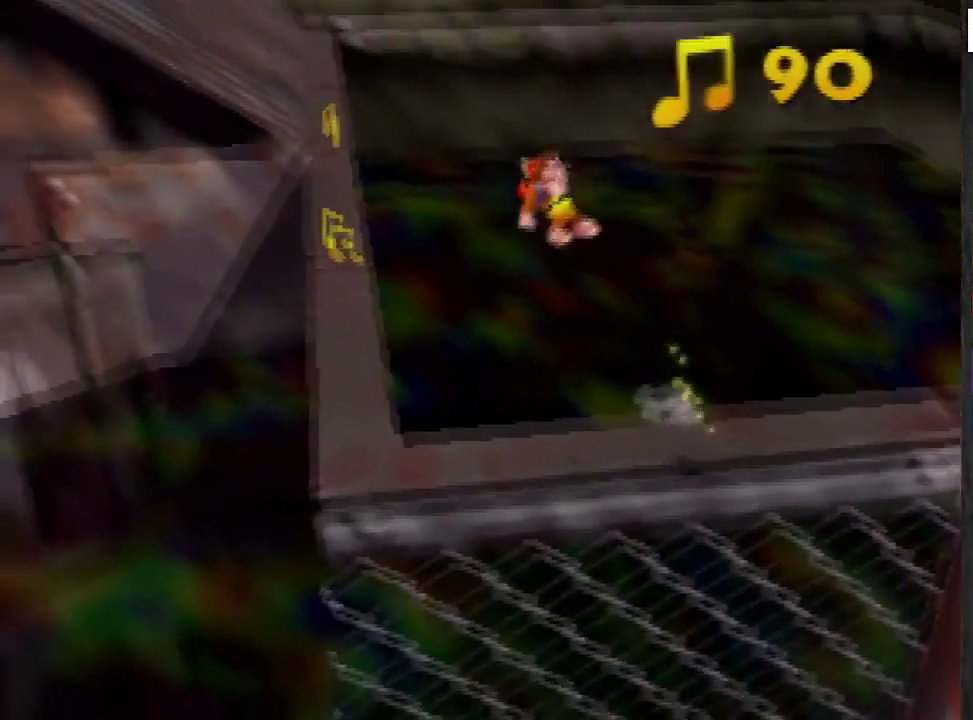
{"buttons": ["A"], "left_stick": "up-left", "events": [[33, "left_stick", "center"], [166, "left_stick", "up-left"]]}
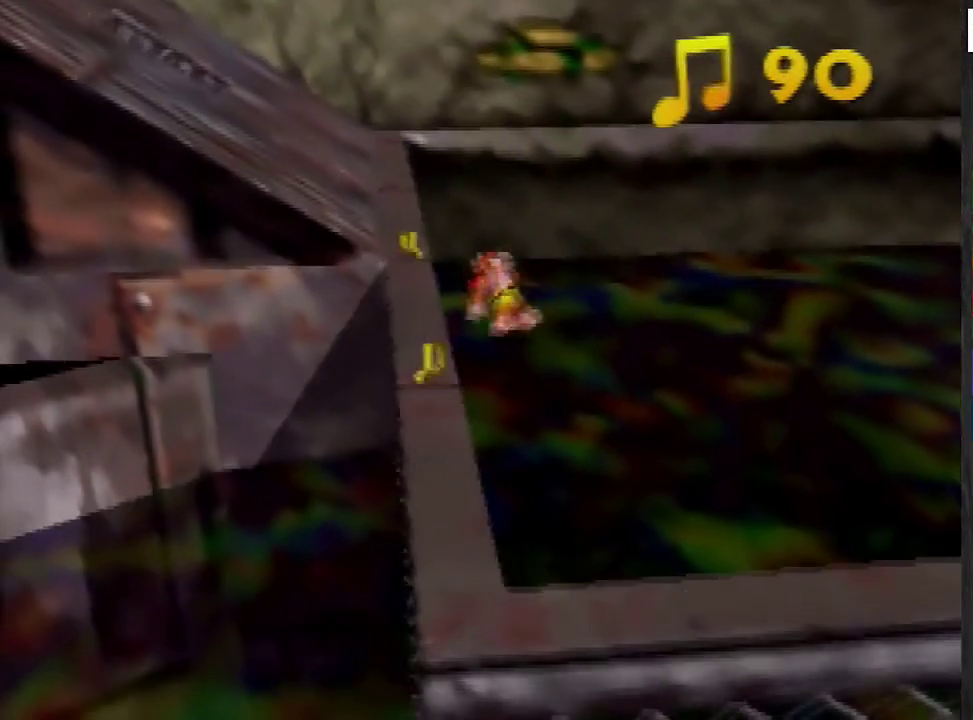
{"buttons": ["A"], "left_stick": "up", "events": [[33, "left_stick", "up"], [100, "A", "up"], [334, "A", "down"]]}
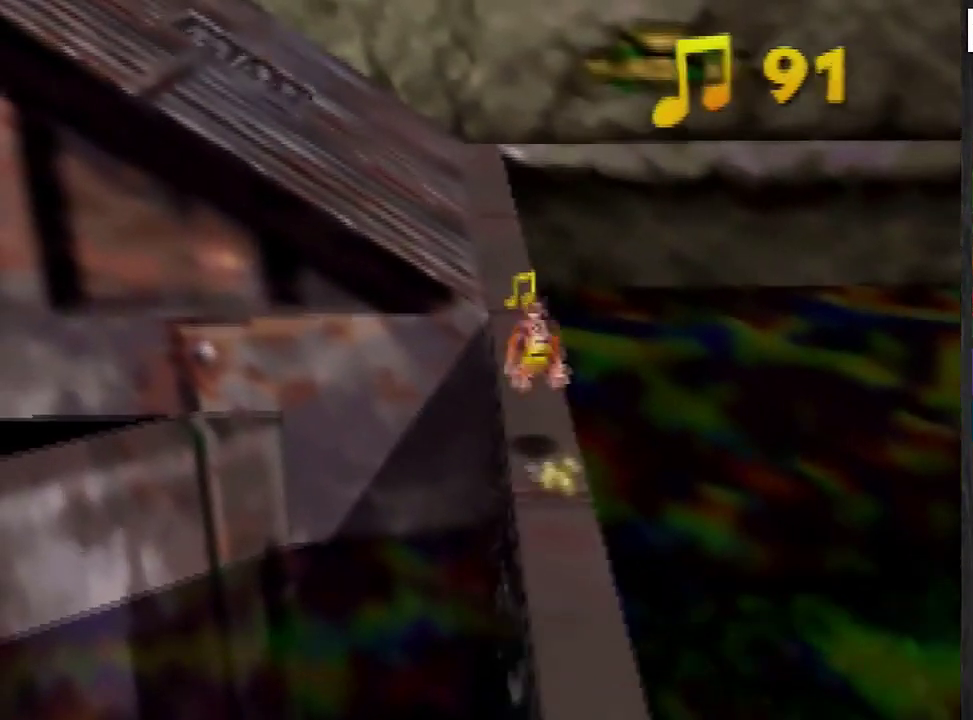
{"buttons": [], "left_stick": "up", "events": [[133, "A", "up"], [233, "C_RIGHT", "down"], [367, "C_RIGHT", "up"]]}
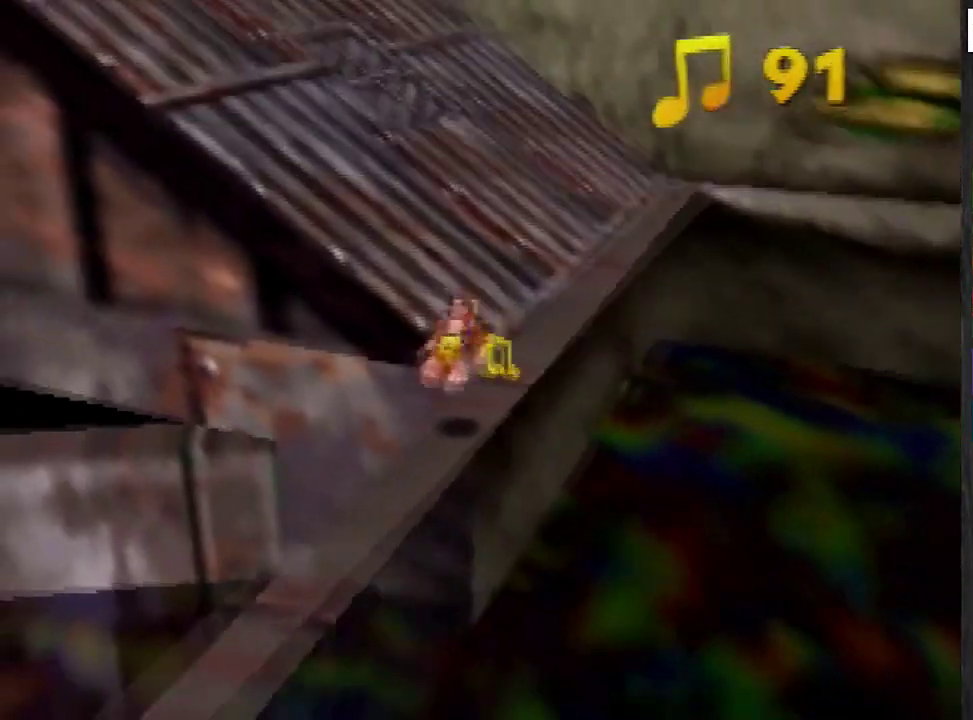
{"buttons": [], "left_stick": "up", "events": [[200, "A", "down"], [400, "A", "up"]]}
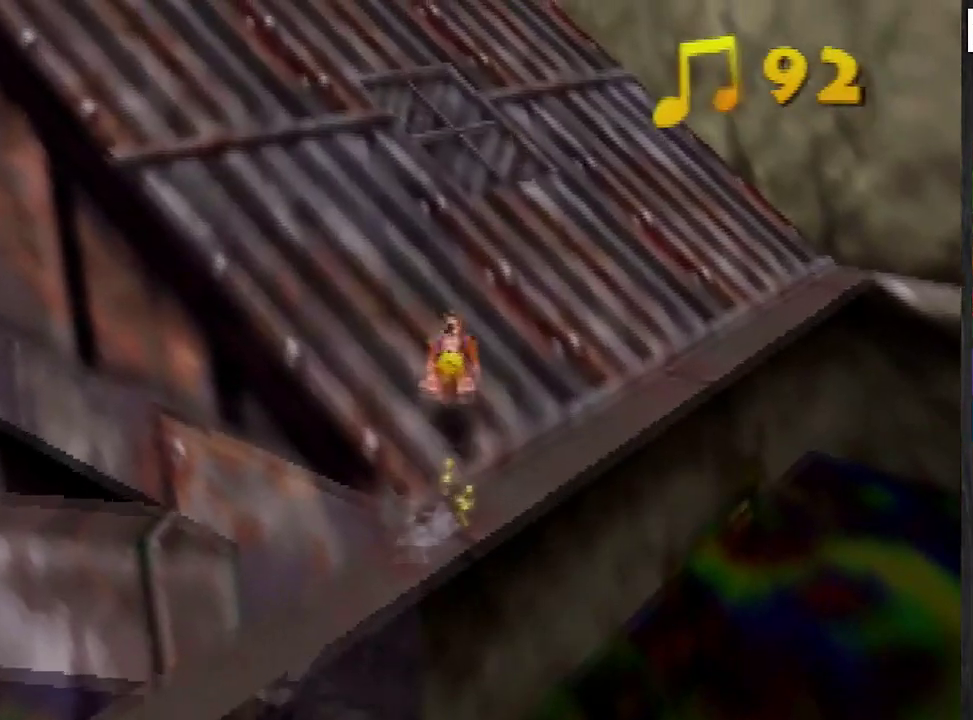
{"buttons": [], "left_stick": "up", "events": [[100, "A", "down"], [367, "A", "up"]]}